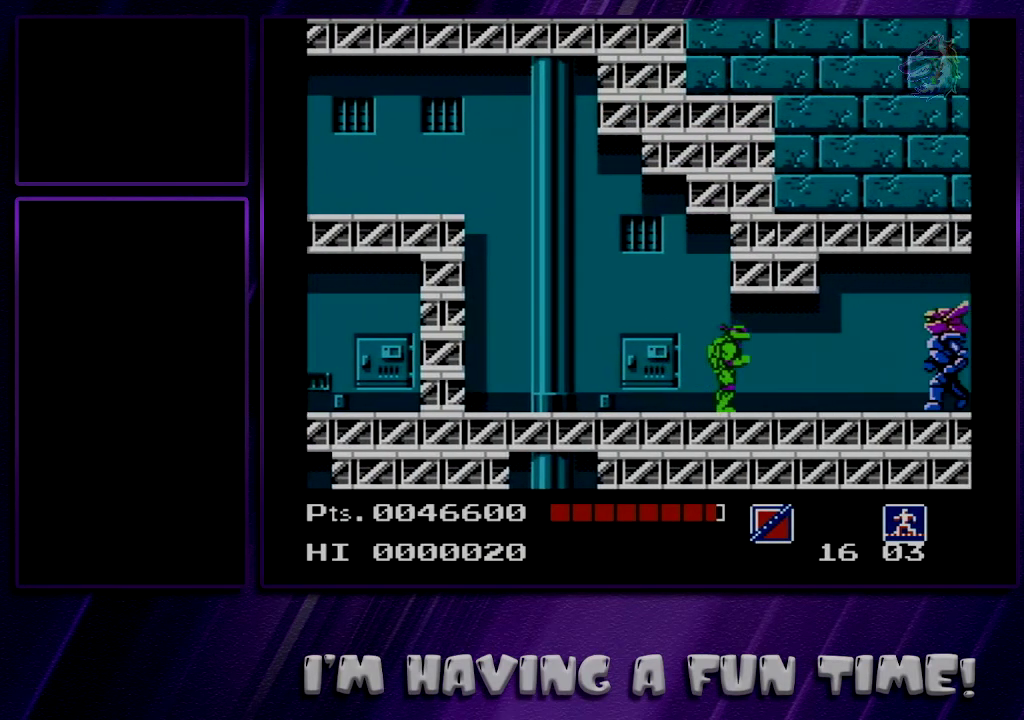
Gameplay with a controller (Nintendo layout); each line is a JSON object with the inputs held at the frame after it (dt_ms = milliseconds from this image to that frame). "events" lists button and stick changes between this image and that frame as [ms after this image, input, new state], when the widget could be followed in between. Not read: DPAD_UP L3 R3.
{"dt_ms": 300, "buttons": [], "events": [[267, "DPAD_RIGHT", "up"]]}
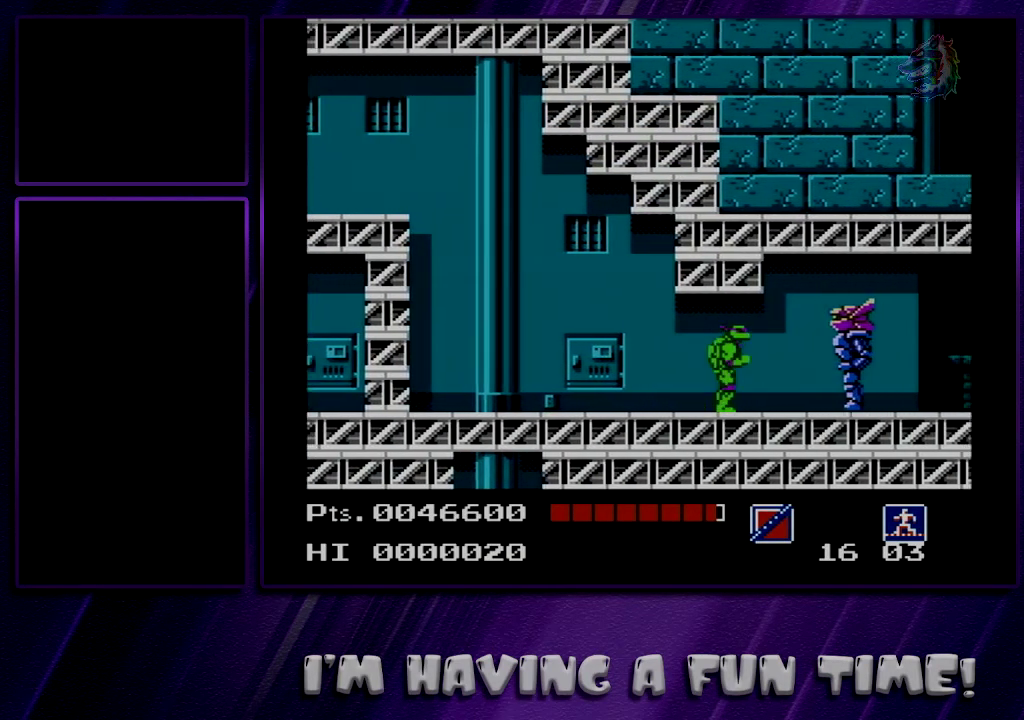
{"dt_ms": 700, "buttons": ["DPAD_RIGHT"], "events": [[683, "DPAD_RIGHT", "down"]]}
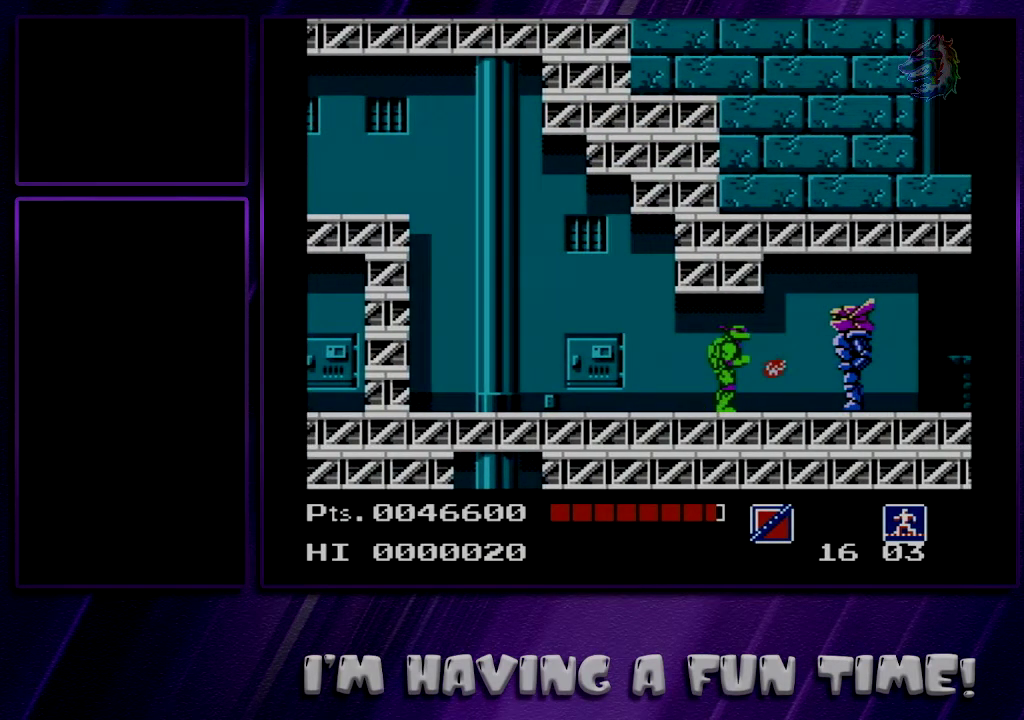
{"dt_ms": 500, "buttons": ["DPAD_RIGHT"], "events": []}
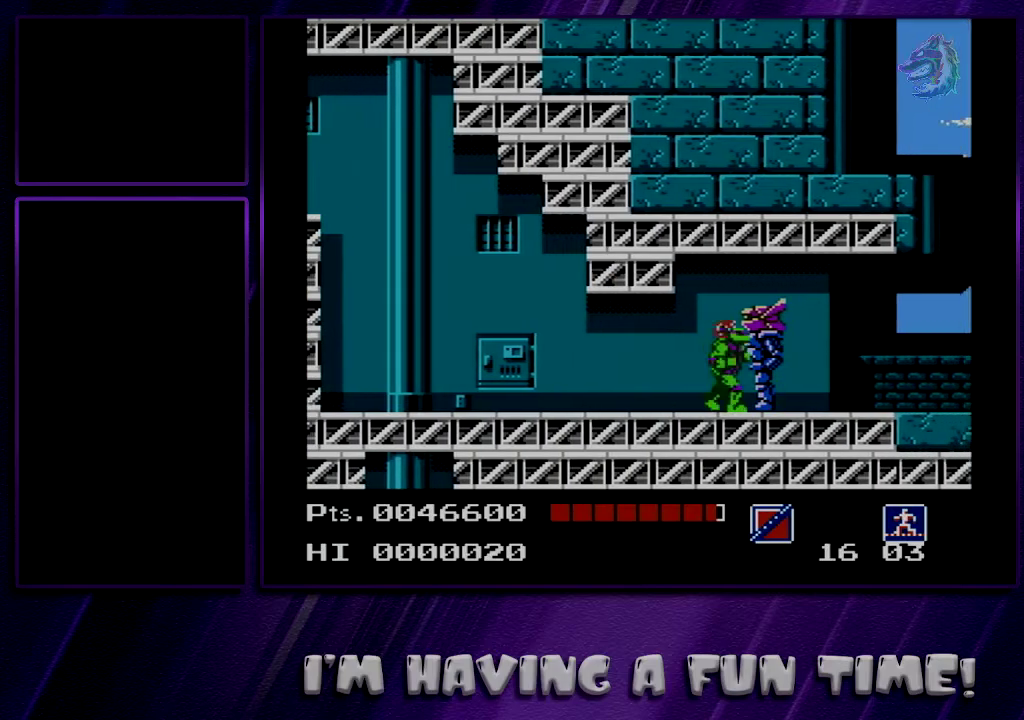
{"dt_ms": 500, "buttons": ["DPAD_RIGHT"], "events": []}
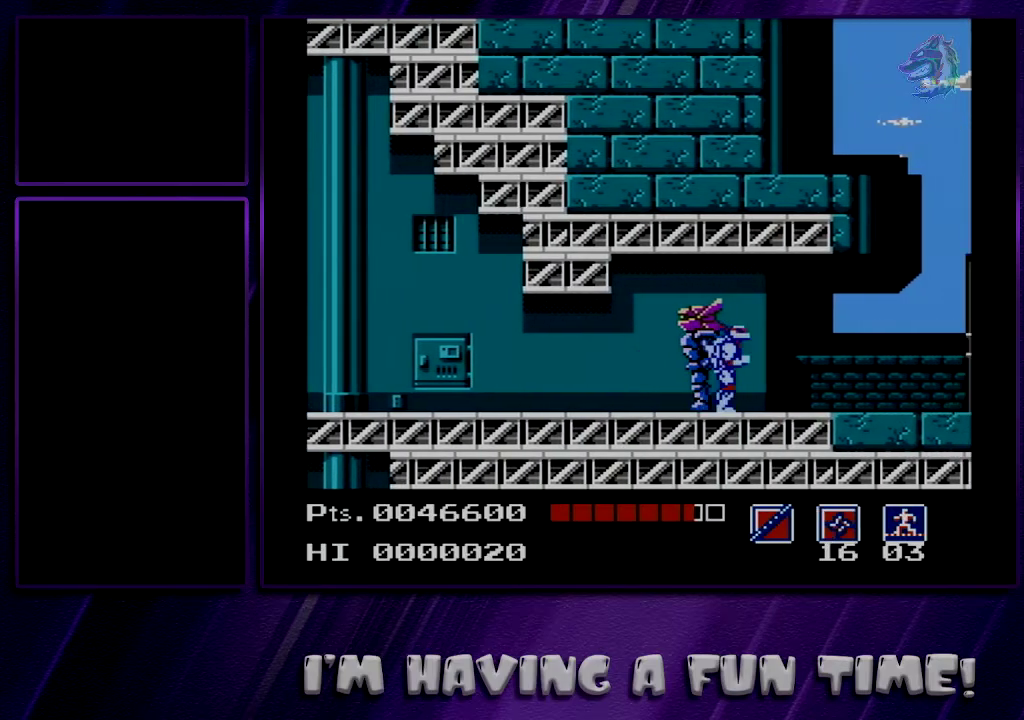
{"dt_ms": 500, "buttons": ["DPAD_RIGHT"], "events": []}
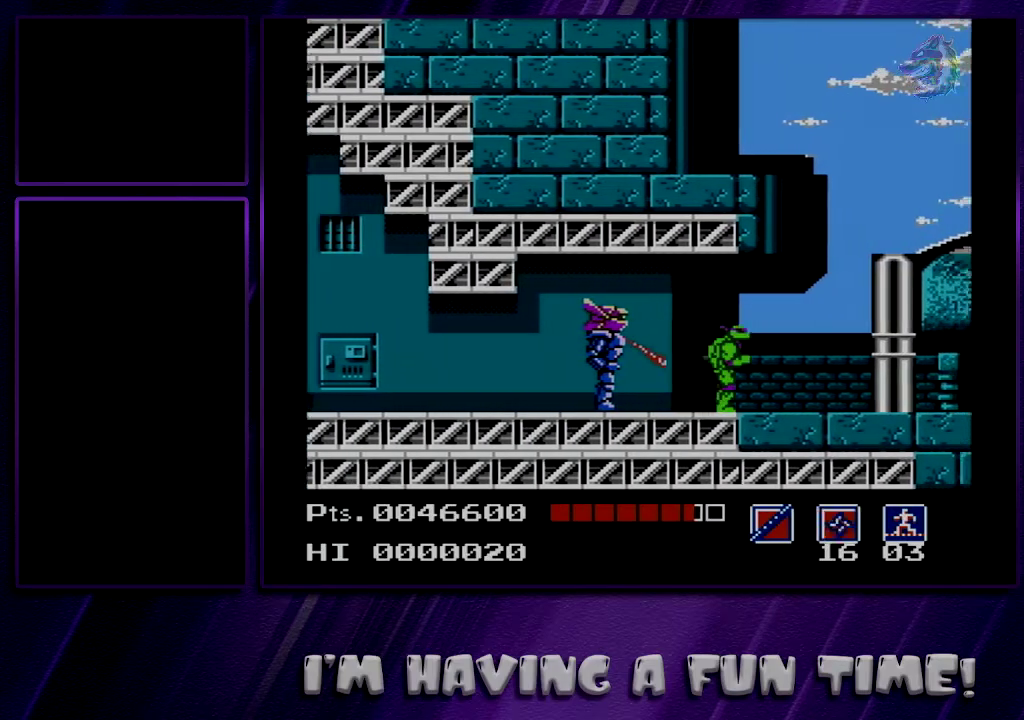
{"dt_ms": 200, "buttons": ["DPAD_RIGHT"], "events": [[50, "A", "down"], [167, "A", "up"]]}
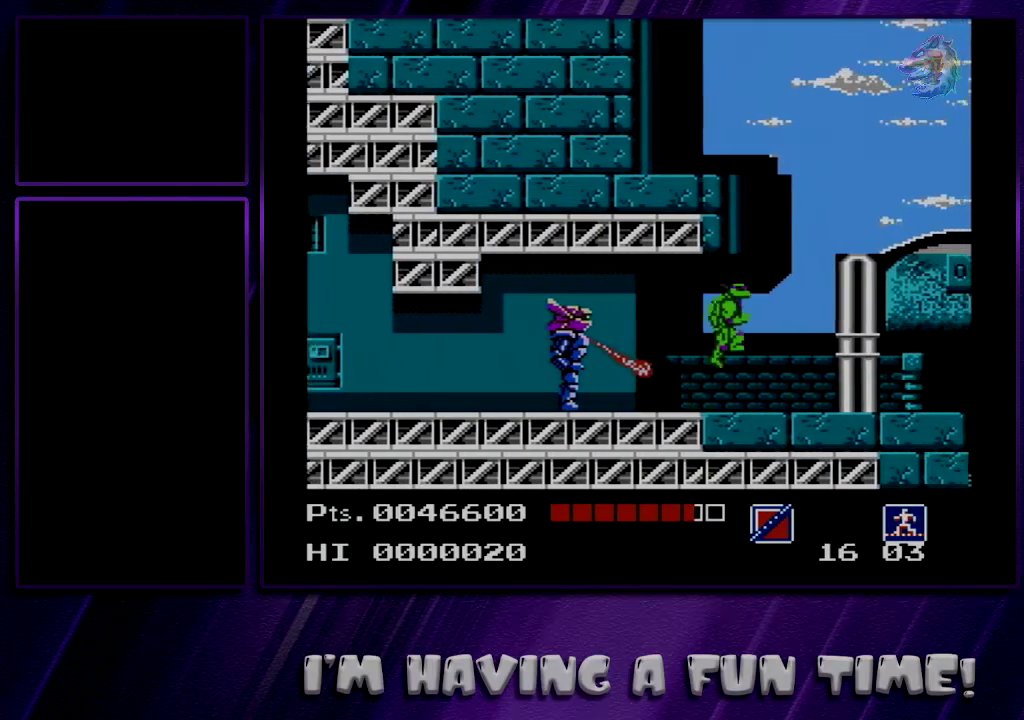
{"dt_ms": 300, "buttons": ["DPAD_RIGHT"], "events": []}
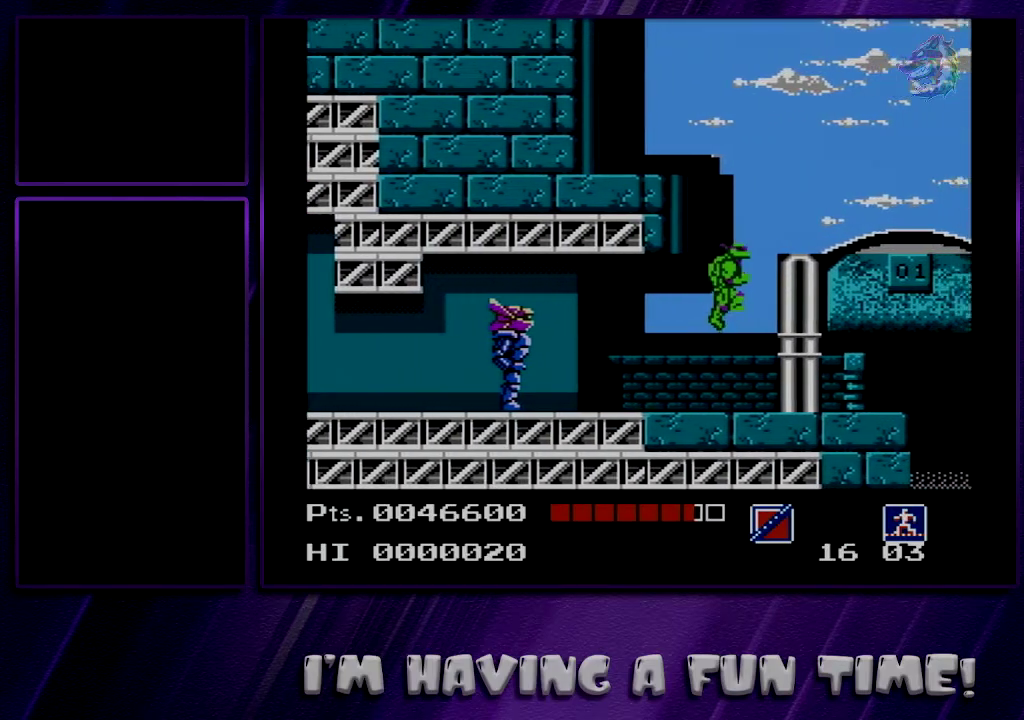
{"dt_ms": 500, "buttons": ["DPAD_RIGHT"], "events": []}
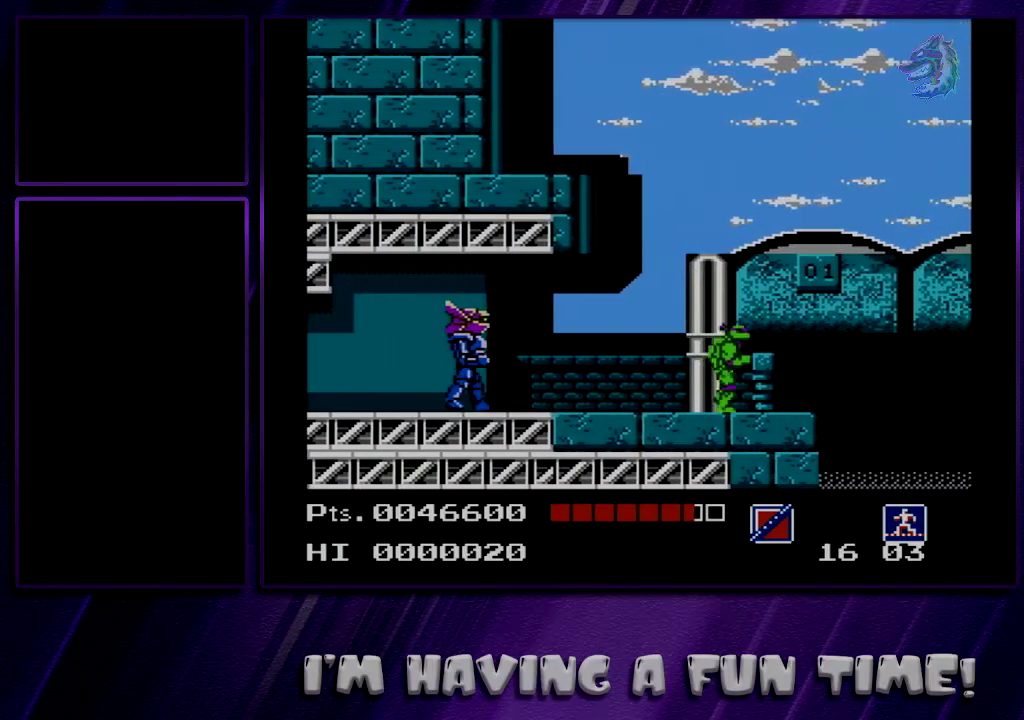
{"dt_ms": 400, "buttons": ["B", "DPAD_RIGHT"], "events": [[300, "DPAD_RIGHT", "up"], [400, "B", "down"], [400, "DPAD_RIGHT", "down"]]}
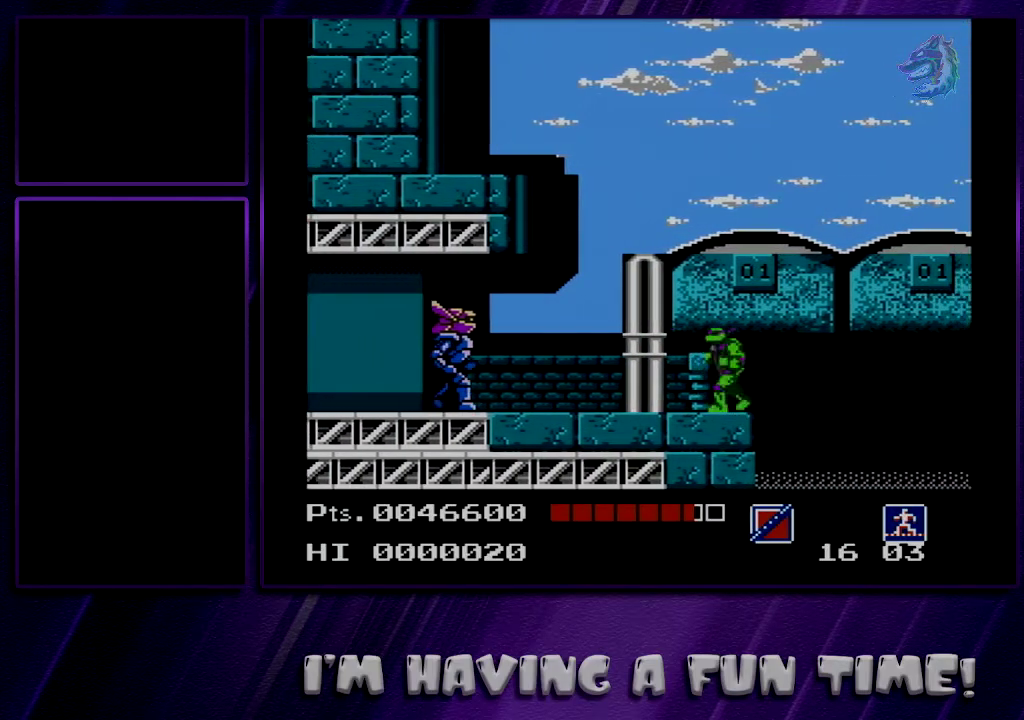
{"dt_ms": 400, "buttons": ["A", "DPAD_RIGHT"], "events": [[83, "B", "up"], [350, "A", "down"]]}
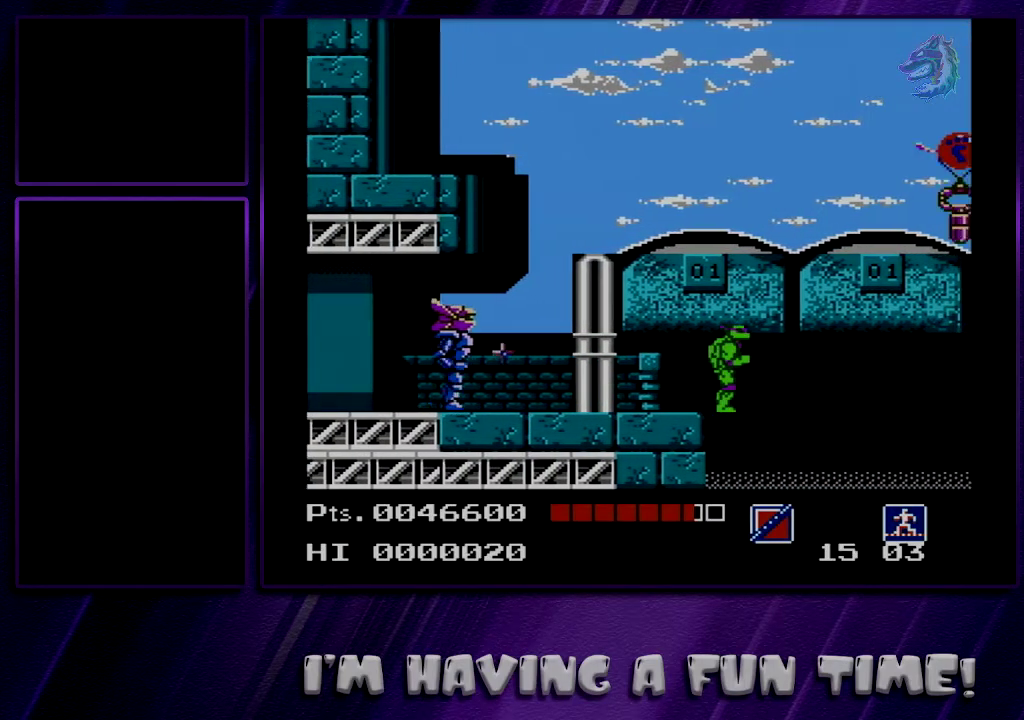
{"dt_ms": 700, "buttons": ["DPAD_RIGHT"], "events": [[350, "B", "down"], [633, "A", "up"], [633, "B", "up"]]}
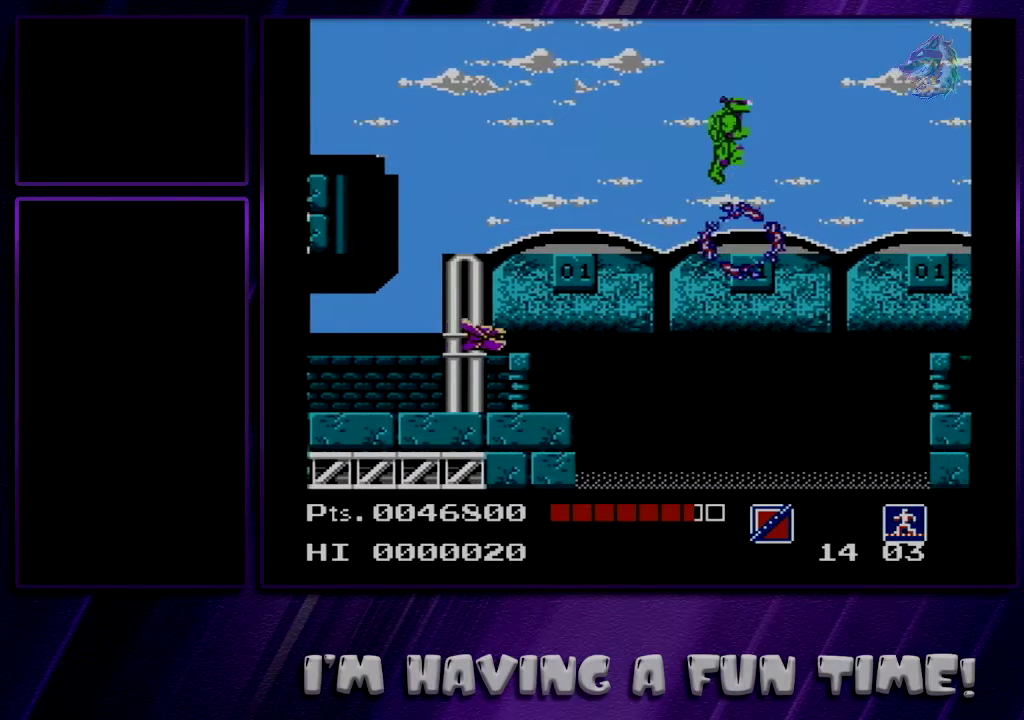
{"dt_ms": 500, "buttons": ["DPAD_RIGHT"], "events": []}
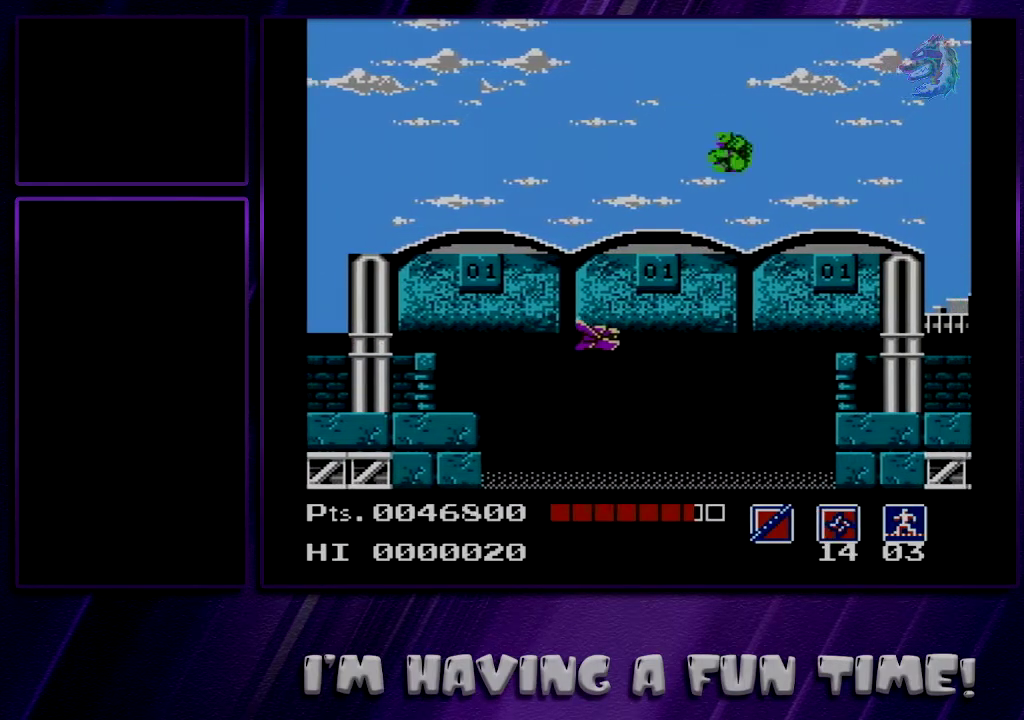
{"dt_ms": 500, "buttons": ["DPAD_RIGHT"], "events": []}
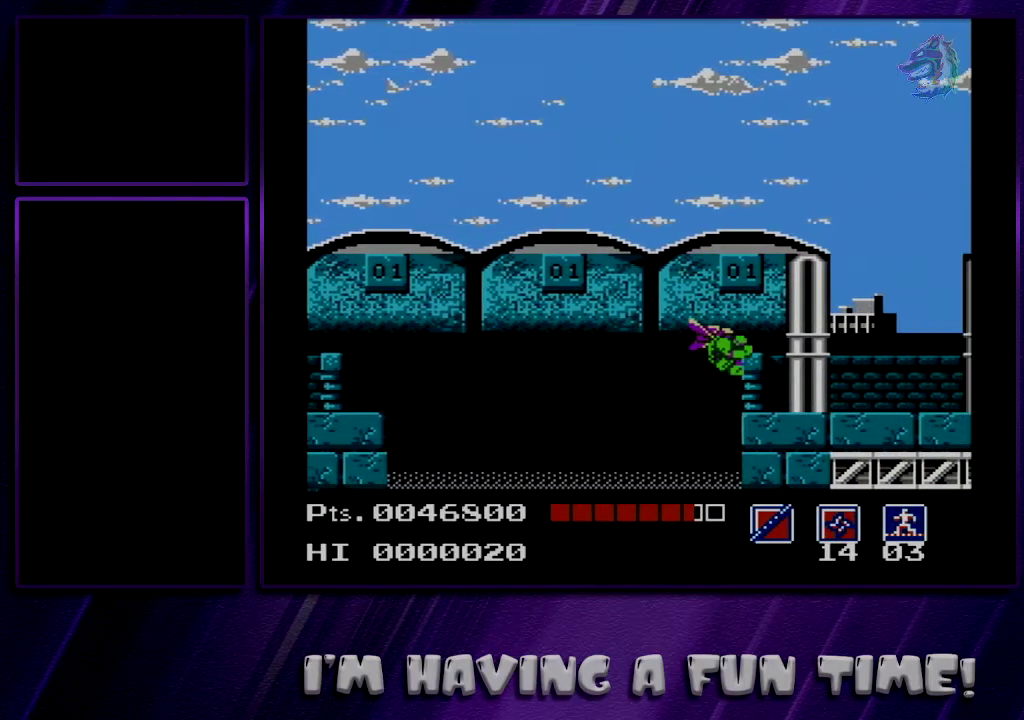
{"dt_ms": 300, "buttons": ["A", "DPAD_RIGHT"], "events": [[267, "A", "down"]]}
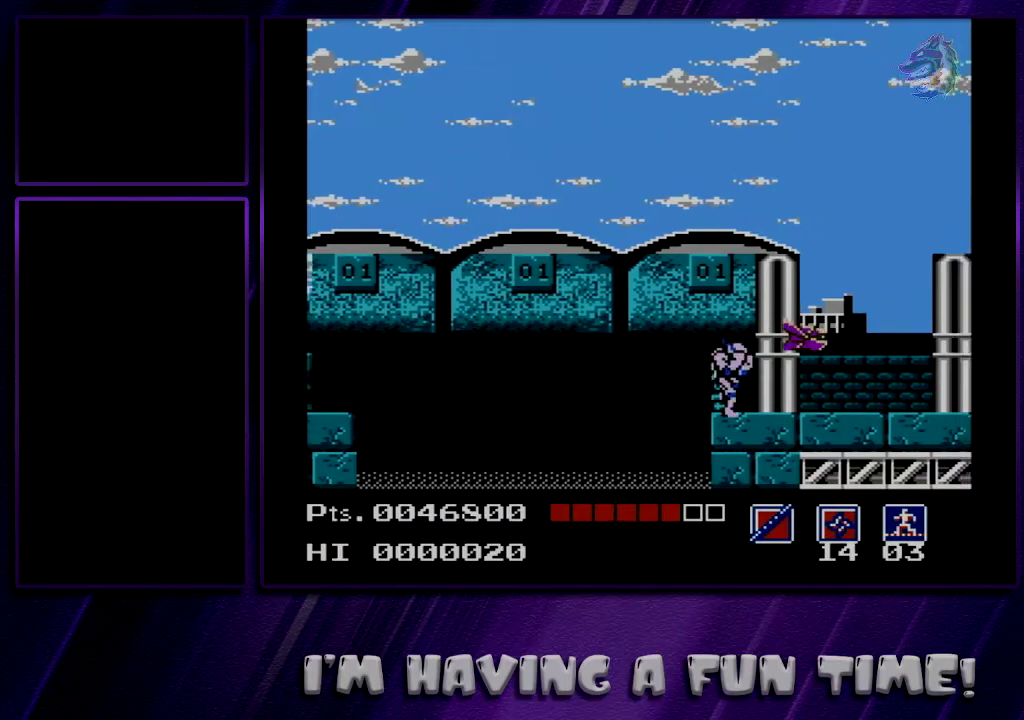
{"dt_ms": 500, "buttons": [], "events": [[400, "A", "up"], [433, "DPAD_RIGHT", "up"]]}
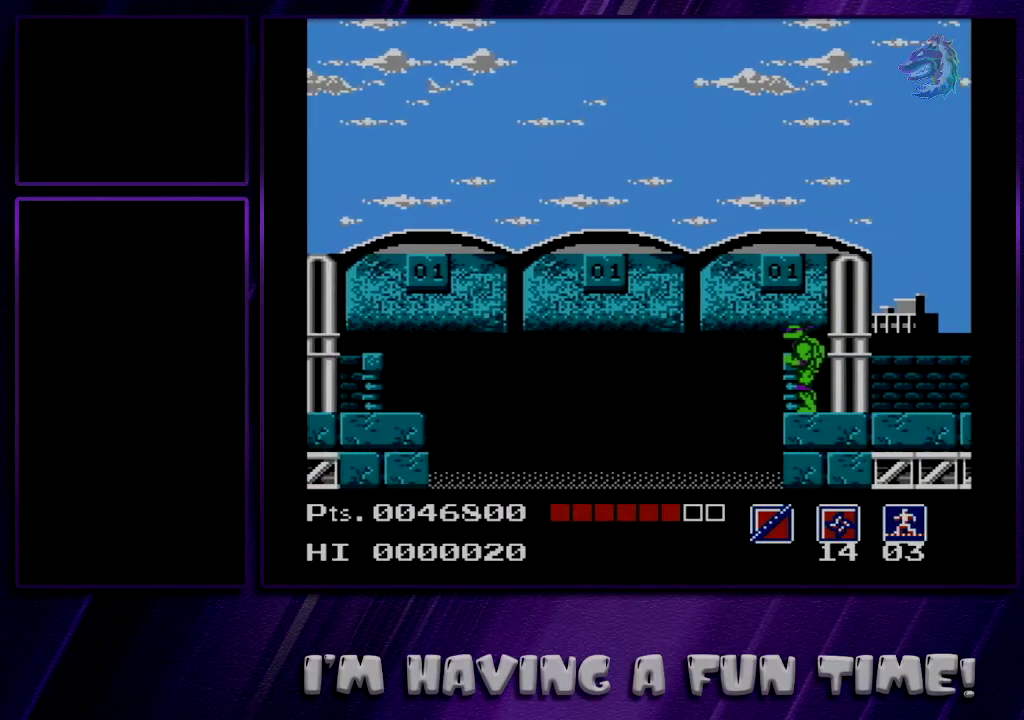
{"dt_ms": 400, "buttons": [], "events": []}
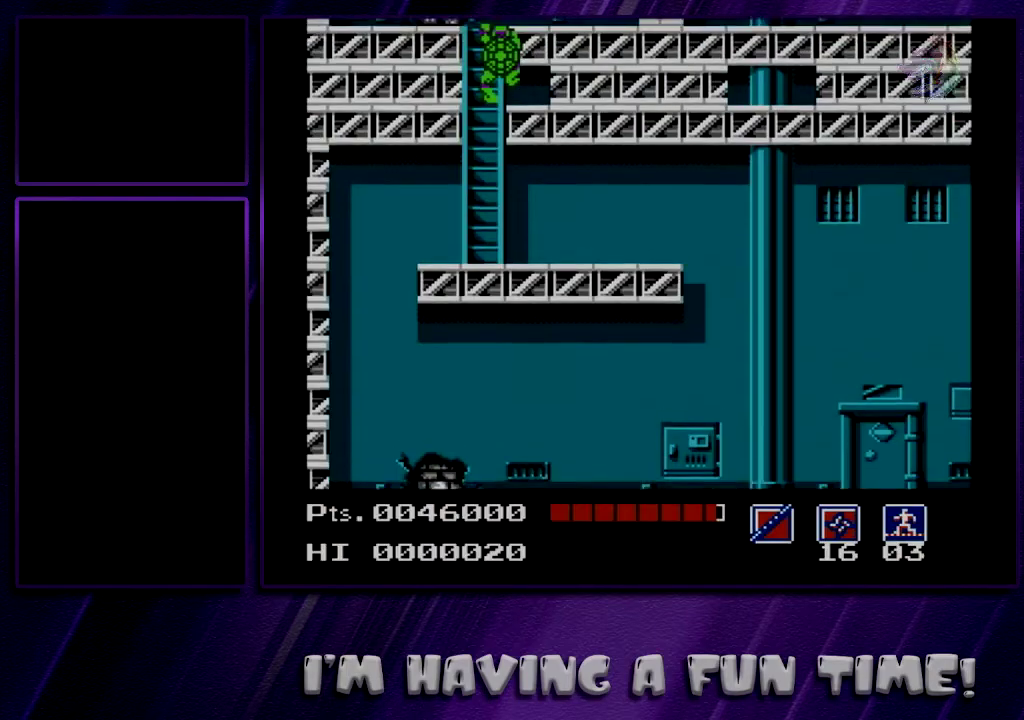
{"dt_ms": 300, "buttons": [], "events": []}
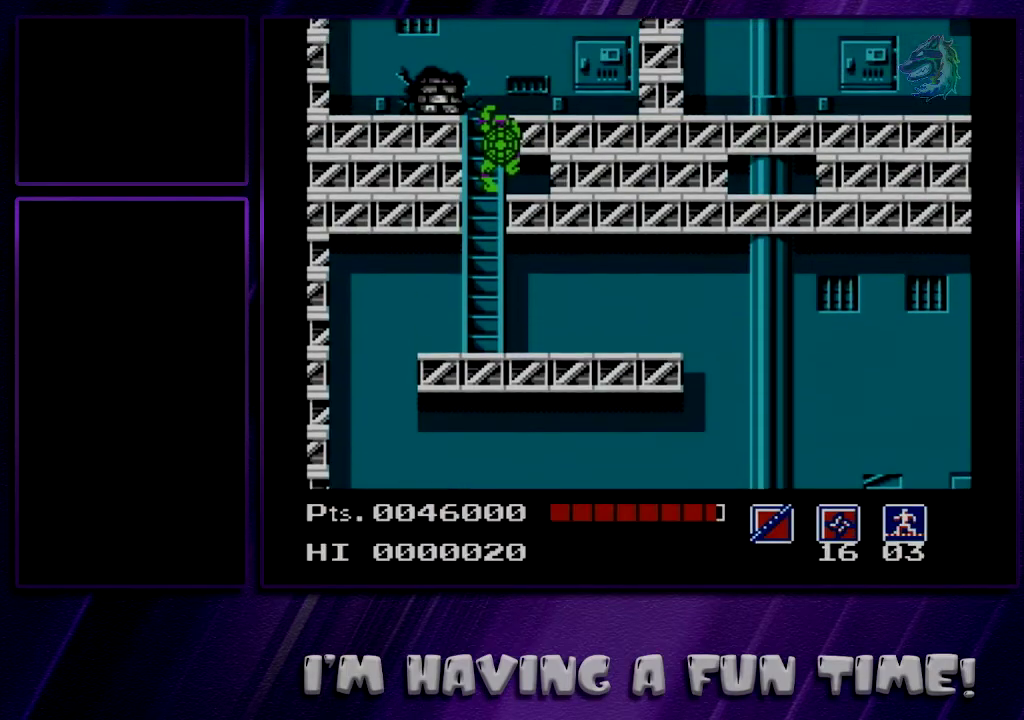
{"dt_ms": 500, "buttons": [], "events": []}
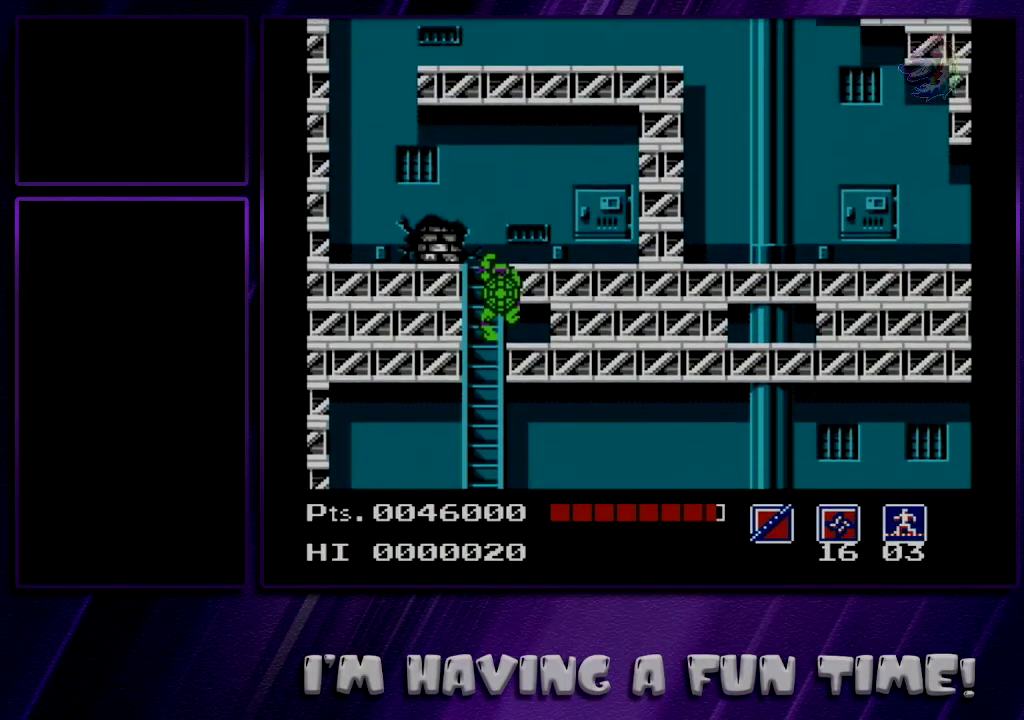
{"dt_ms": 500, "buttons": [], "events": []}
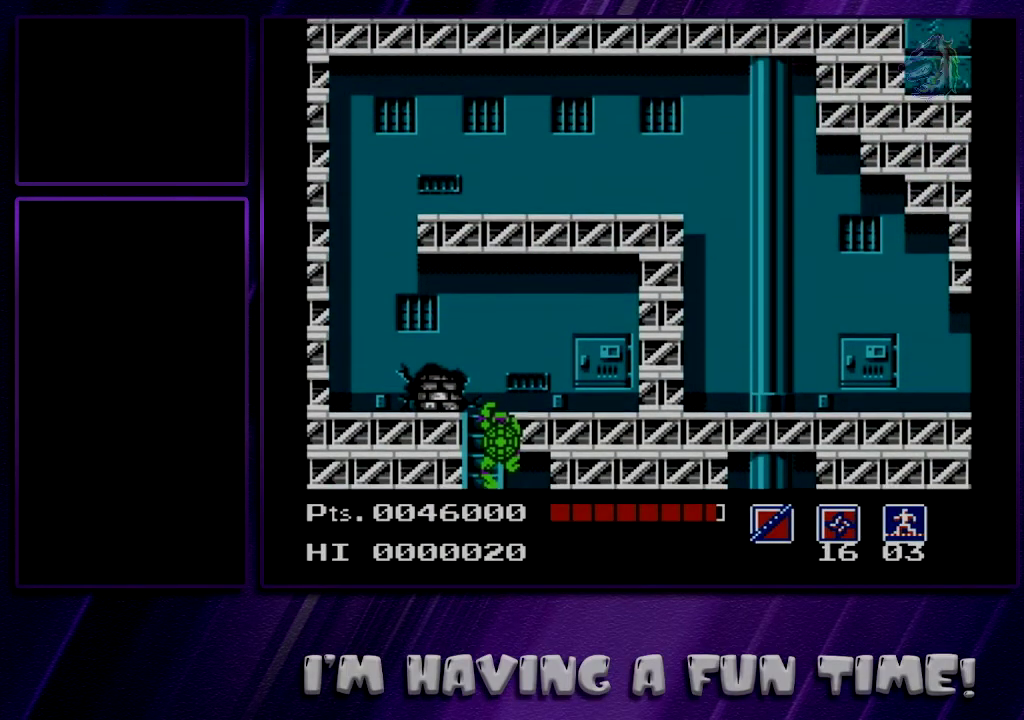
{"dt_ms": 400, "buttons": ["DPAD_LEFT"], "events": [[367, "DPAD_LEFT", "down"]]}
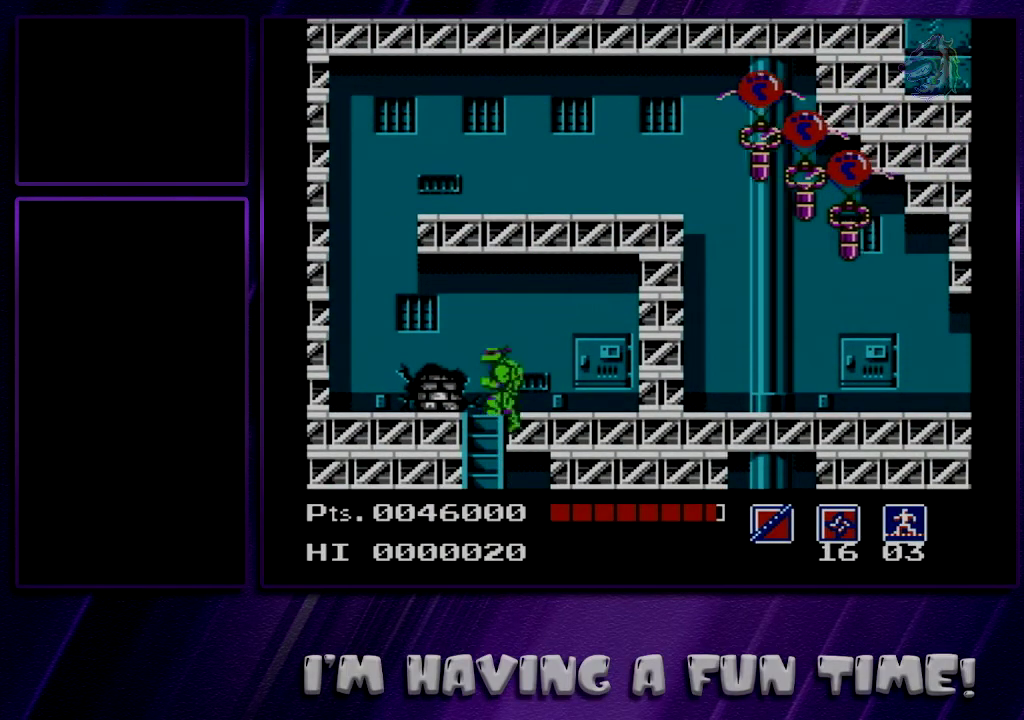
{"dt_ms": 500, "buttons": ["A"], "events": [[333, "A", "down"], [500, "DPAD_LEFT", "up"]]}
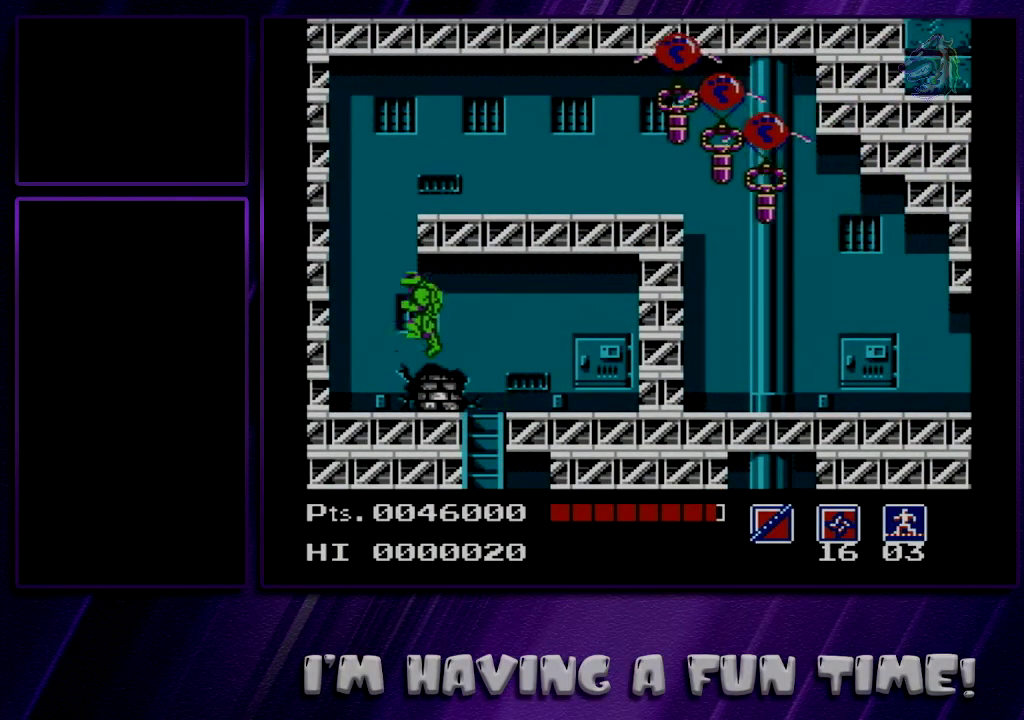
{"dt_ms": 300, "buttons": ["A", "B", "DPAD_RIGHT"], "events": [[33, "DPAD_RIGHT", "down"], [217, "B", "down"]]}
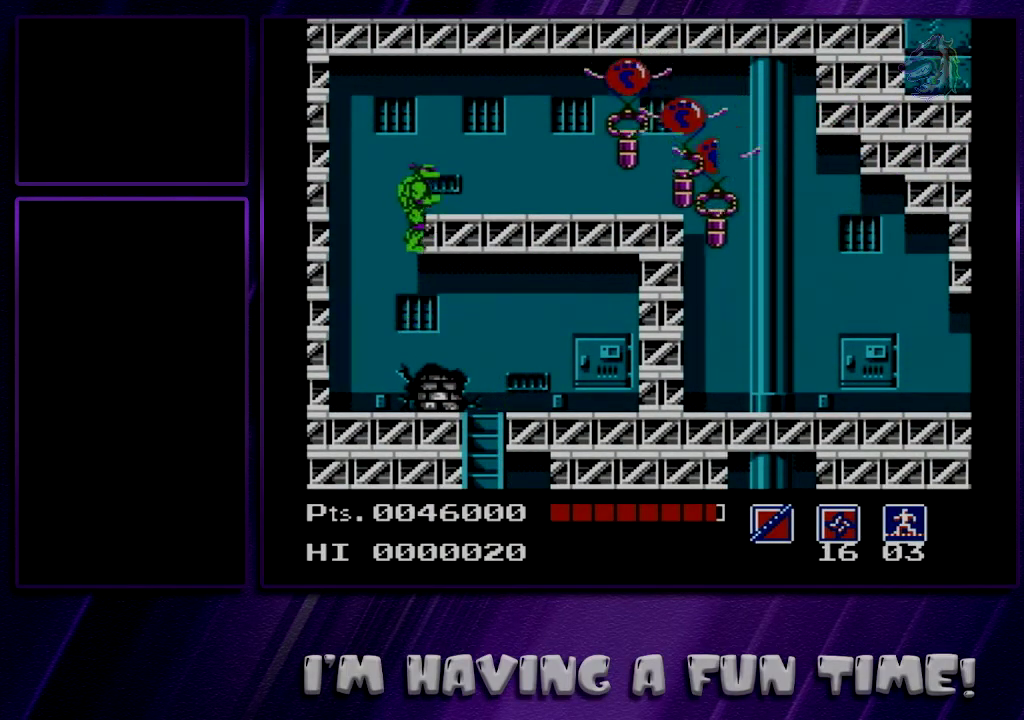
{"dt_ms": 300, "buttons": ["DPAD_RIGHT"], "events": [[67, "A", "up"], [67, "B", "up"]]}
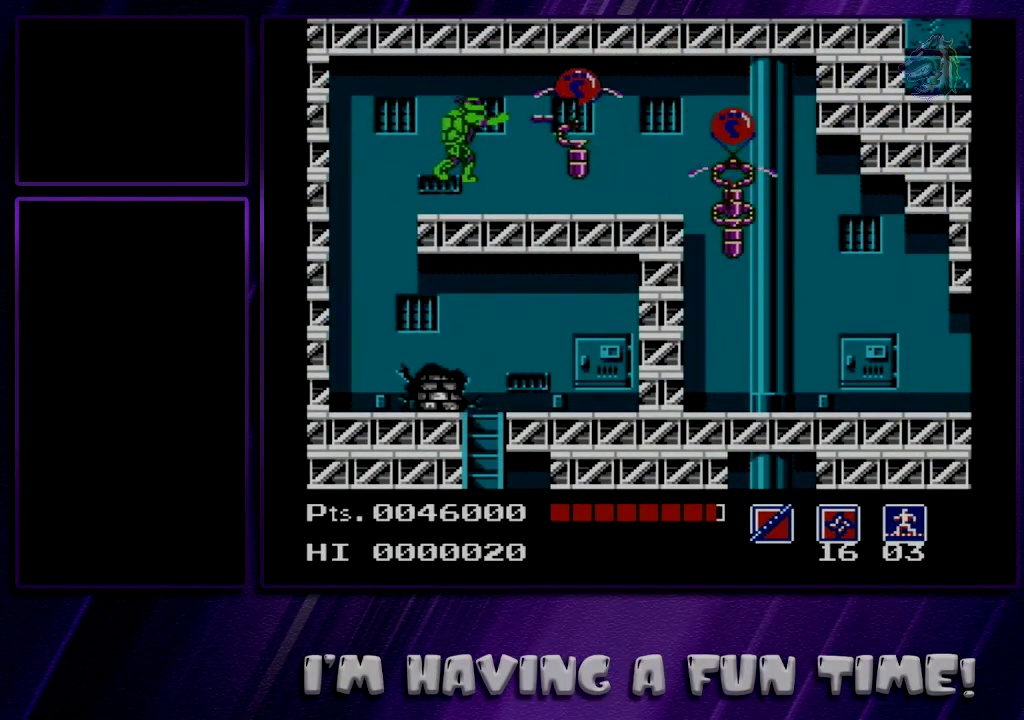
{"dt_ms": 600, "buttons": ["A", "DPAD_RIGHT"], "events": [[583, "A", "down"]]}
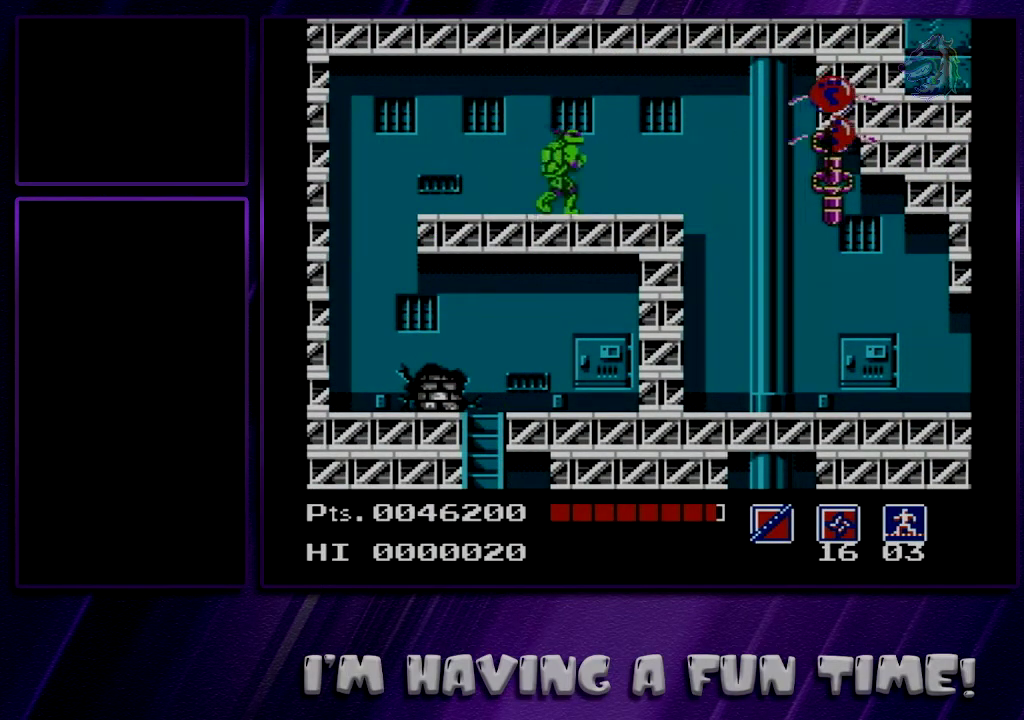
{"dt_ms": 600, "buttons": ["B", "DPAD_RIGHT"], "events": [[100, "A", "up"], [583, "B", "down"]]}
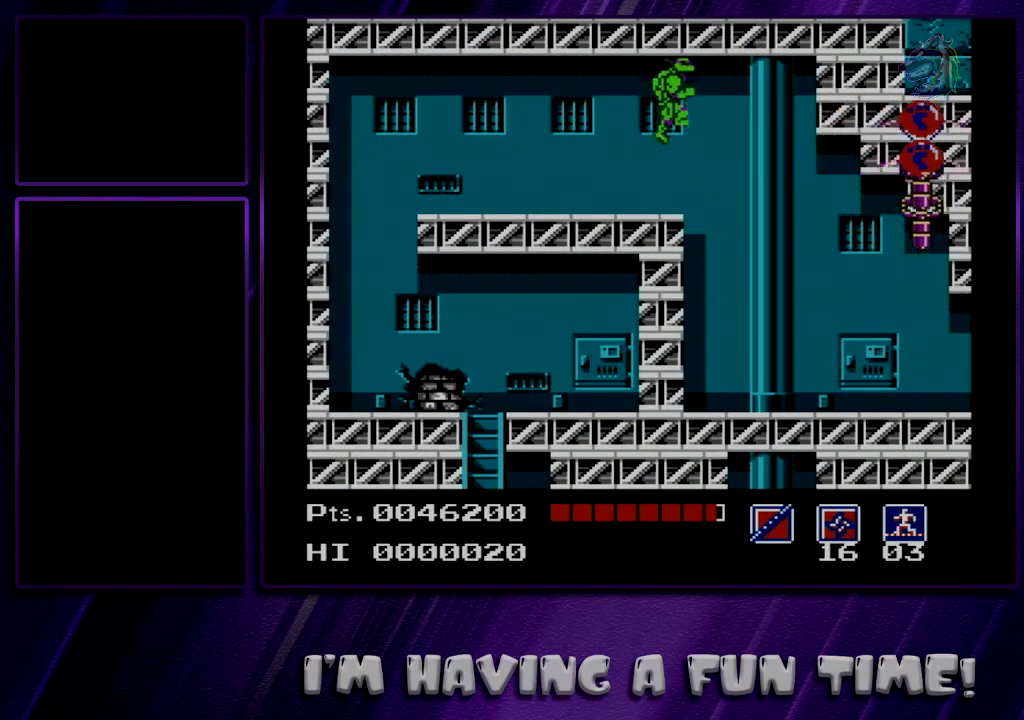
{"dt_ms": 300, "buttons": ["DPAD_RIGHT"], "events": [[100, "B", "up"]]}
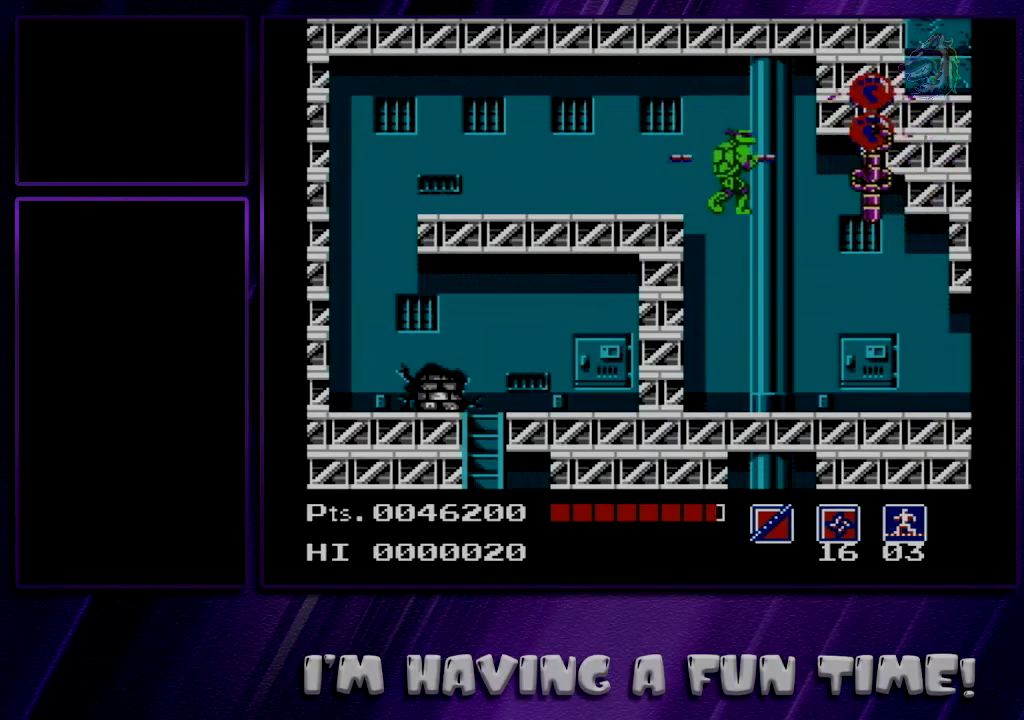
{"dt_ms": 400, "buttons": [], "events": [[367, "DPAD_RIGHT", "up"]]}
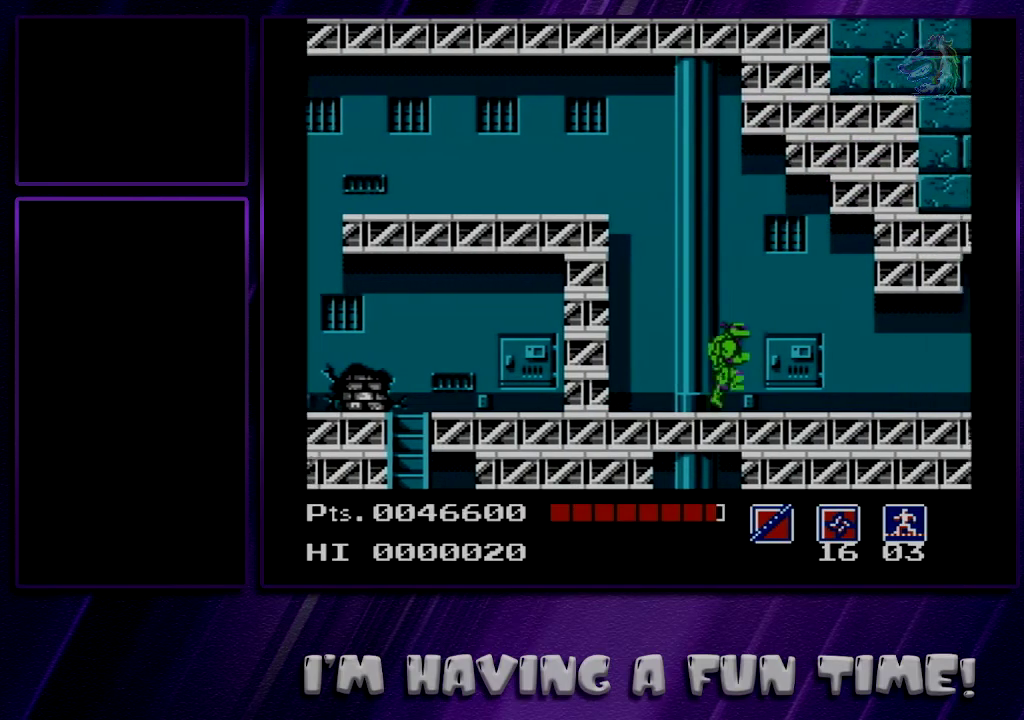
{"dt_ms": 600, "buttons": [], "events": [[283, "A", "down"], [550, "A", "up"]]}
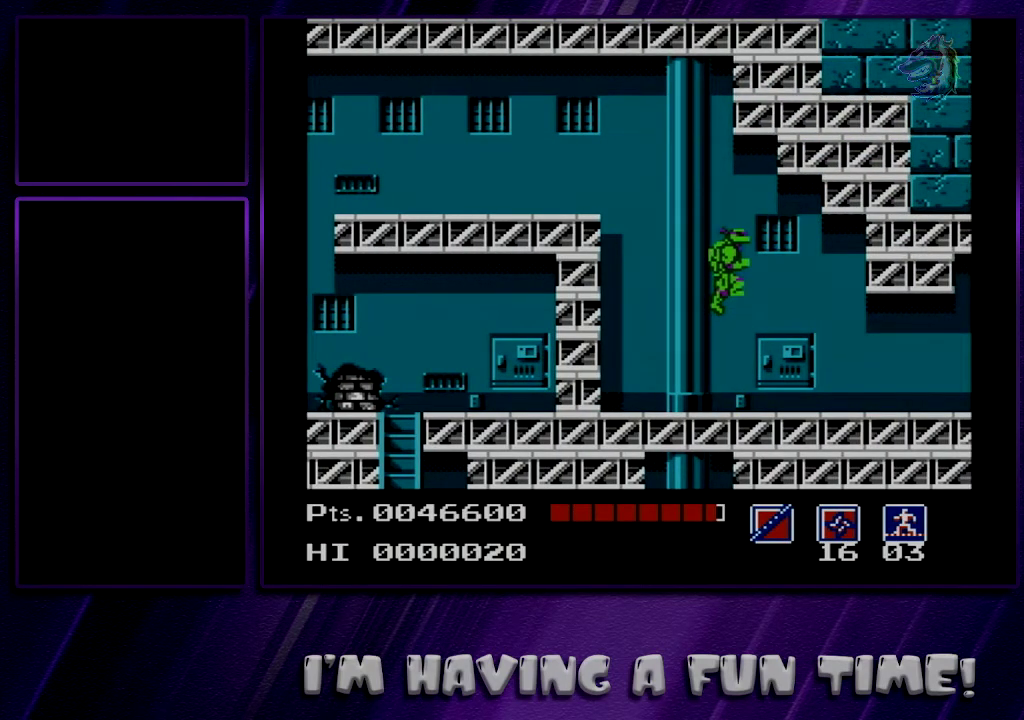
{"dt_ms": 500, "buttons": ["B"], "events": [[433, "B", "down"]]}
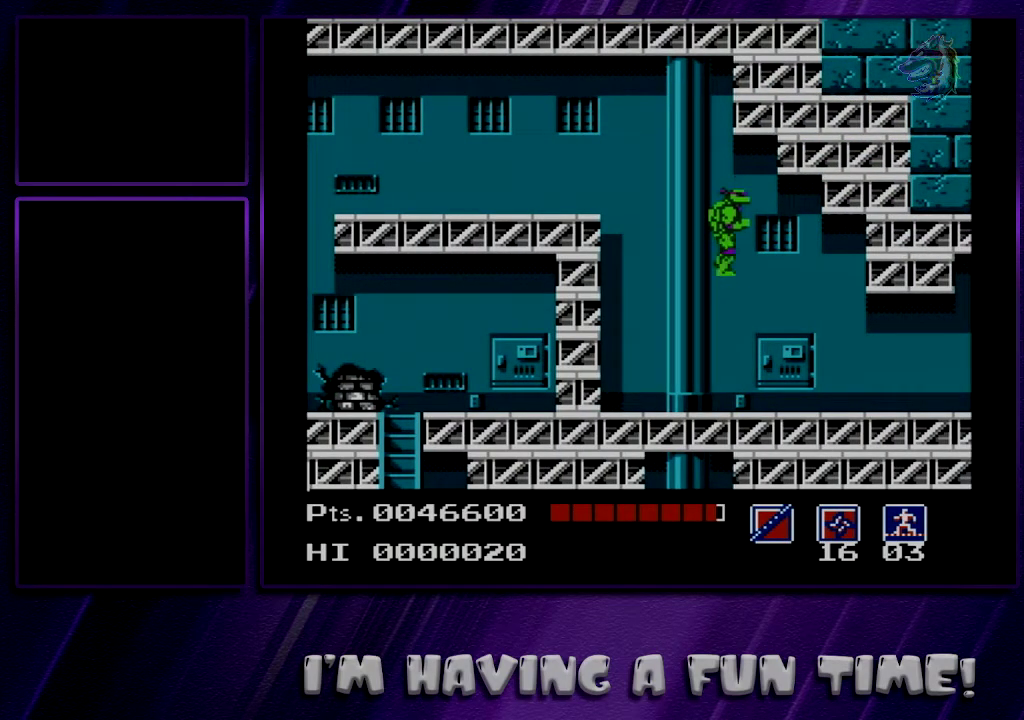
{"dt_ms": 200, "buttons": [], "events": [[83, "B", "up"]]}